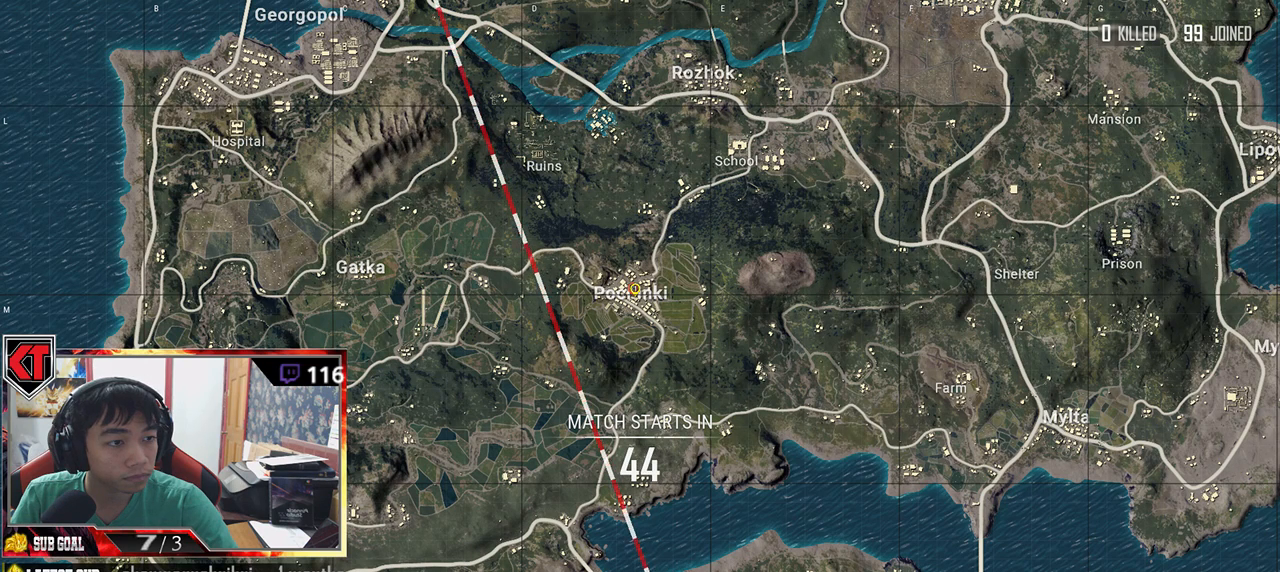
Gameplay with keyboard and mouse; each line is a JSON object with the keys and mouse buttons held at the frame after it. "events" lists presses ("down") and releases ("up") of "a", "c", "ctrl", "d", "e", "f", "q", "r", "s", "shift", "space", "tab", "v", "w", "x", "z", "mouse_left", "mouse_wheel", "mouse_right" and "mouse_mb5" between this image and that frame as [ms after this image, input, new state], when the widget could be followed in between. "mouse_left", "mouse_wheel", "mouse_right", "mouse_mb5" = the "left", "wheel", "right", "mb5" buttons of the "mouse" list. No other keys are recorded. "wheel" means that the mouse wheel is clicked or scrolled. Mouse movement is not recorded.
{"keys": [], "mouse": [], "events": []}
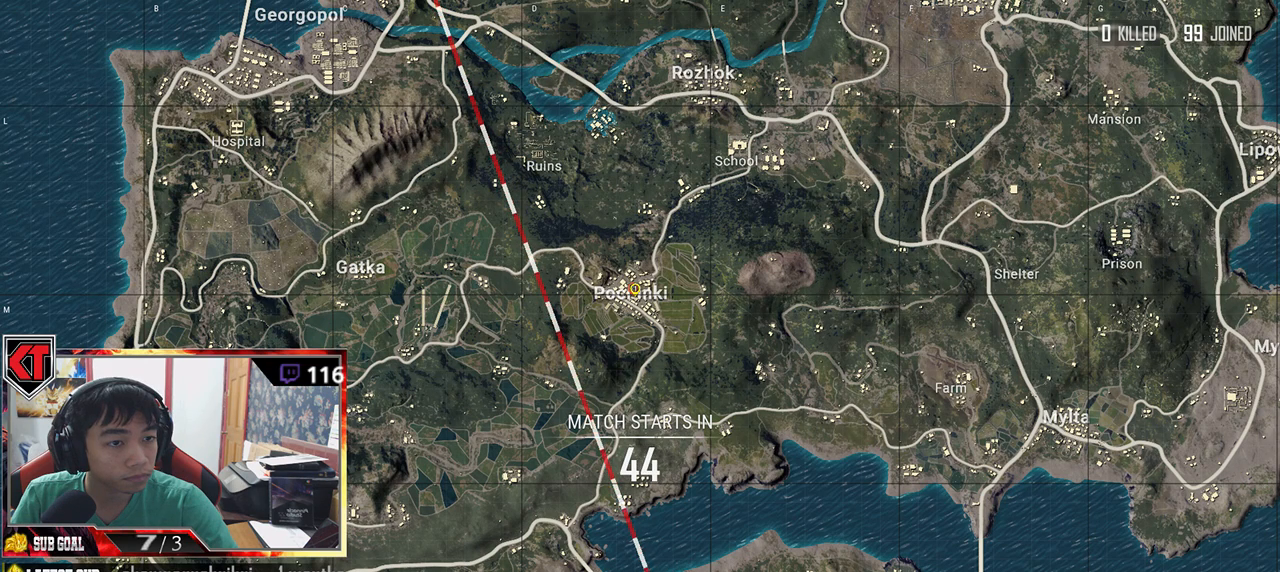
{"keys": [], "mouse": [], "events": []}
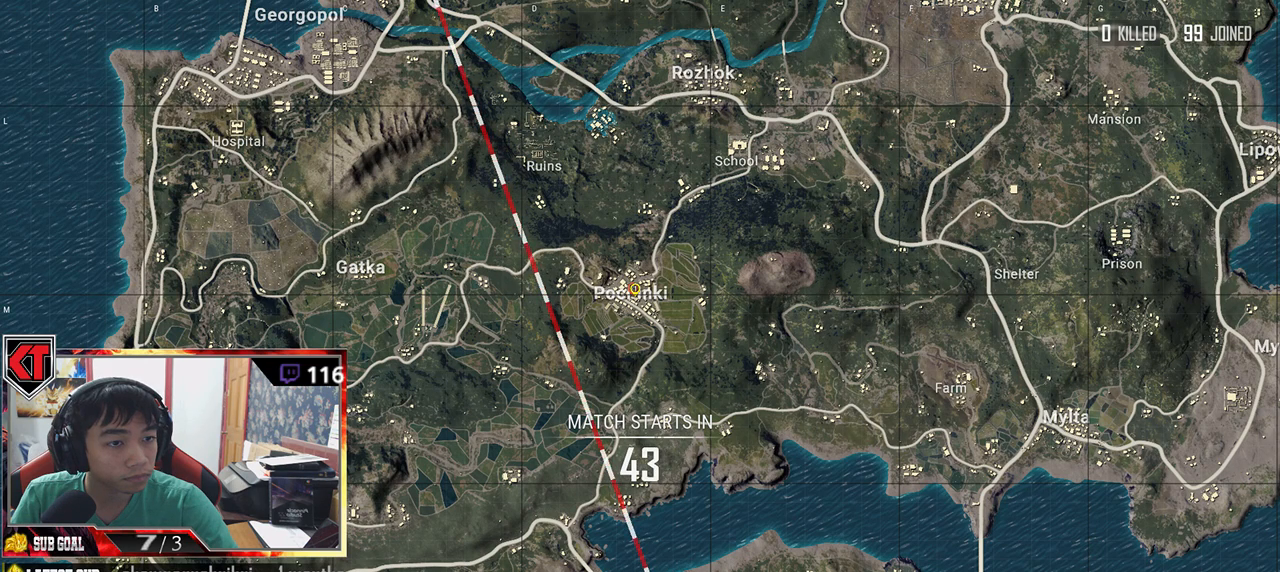
{"keys": [], "mouse": [], "events": []}
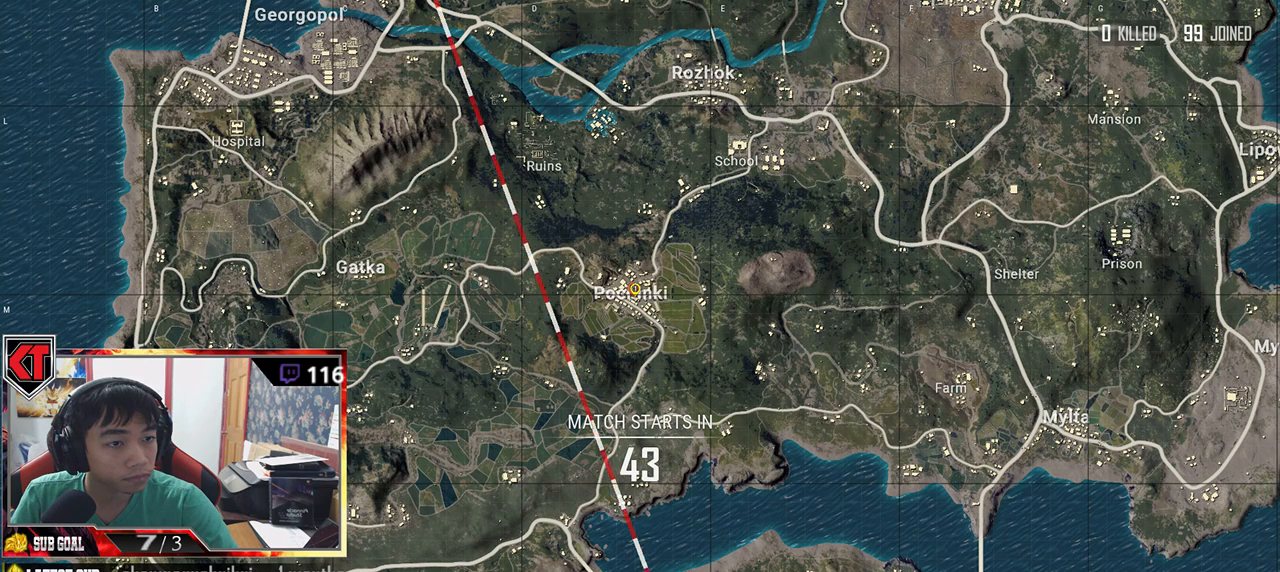
{"keys": [], "mouse": [], "events": []}
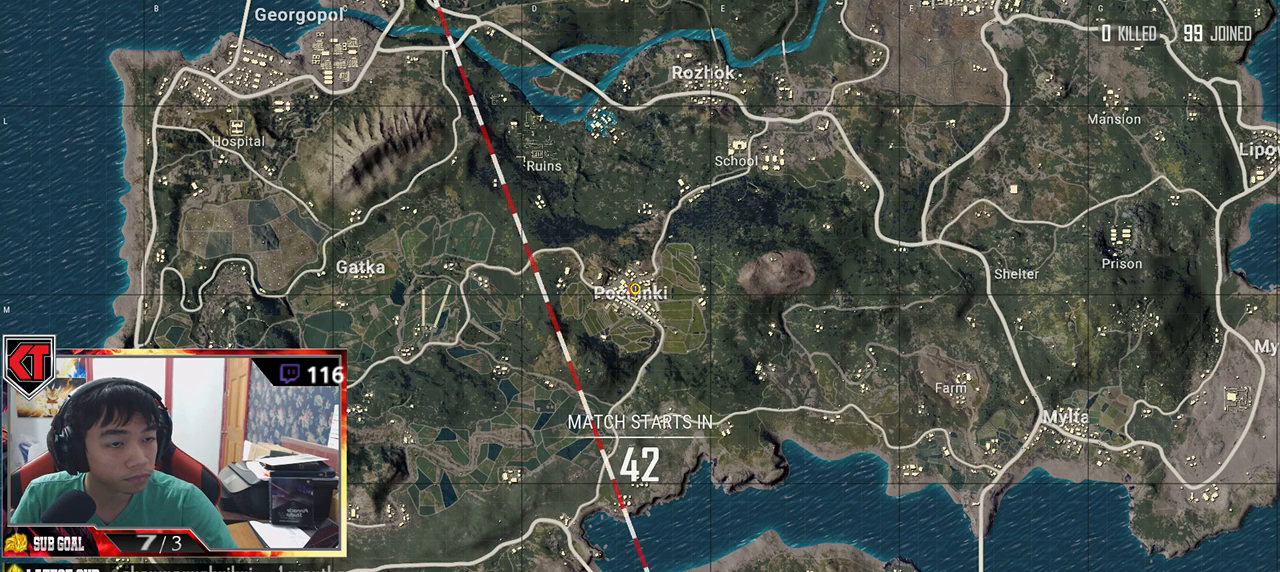
{"keys": [], "mouse": [], "events": []}
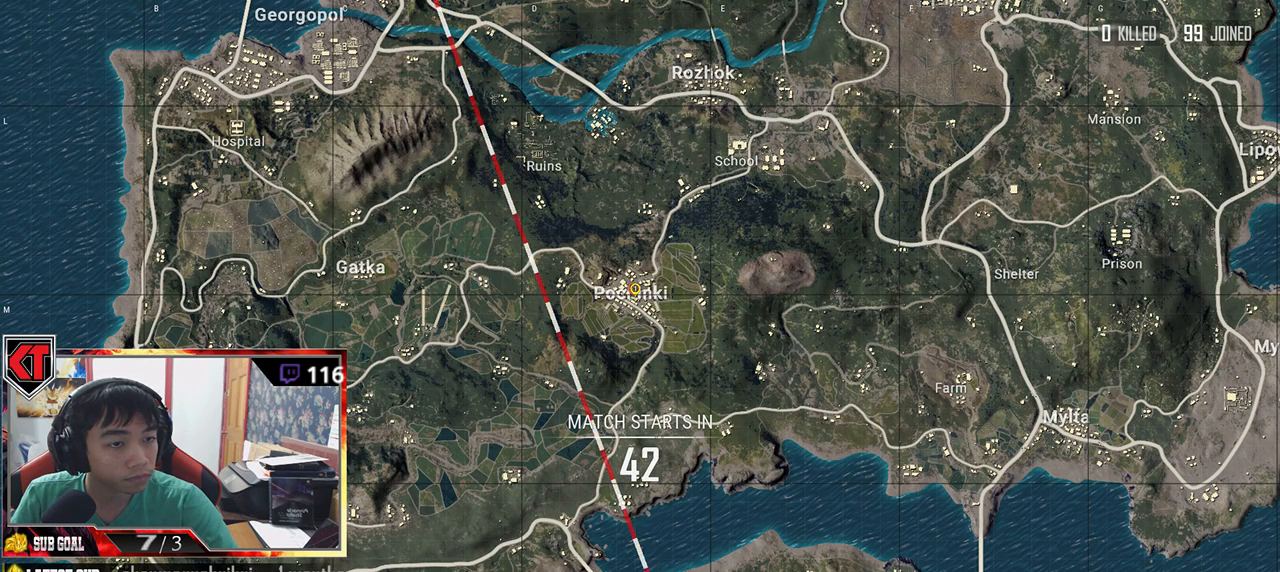
{"keys": [], "mouse": [], "events": [[384, "mouse_left", "down"], [467, "mouse_left", "up"]]}
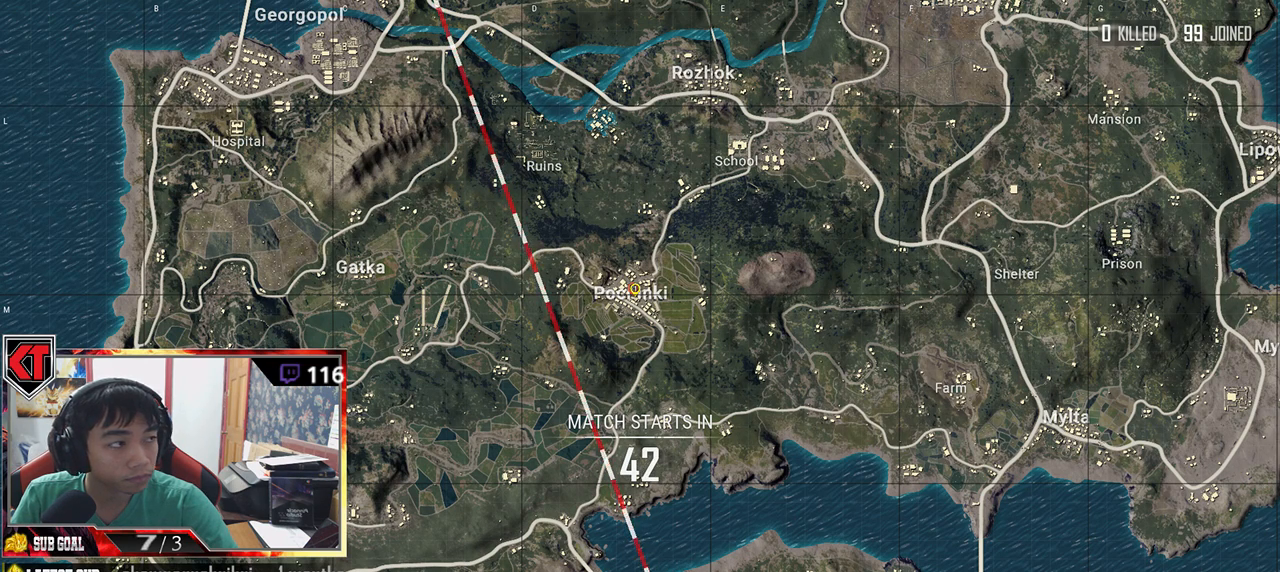
{"keys": [], "mouse": [], "events": []}
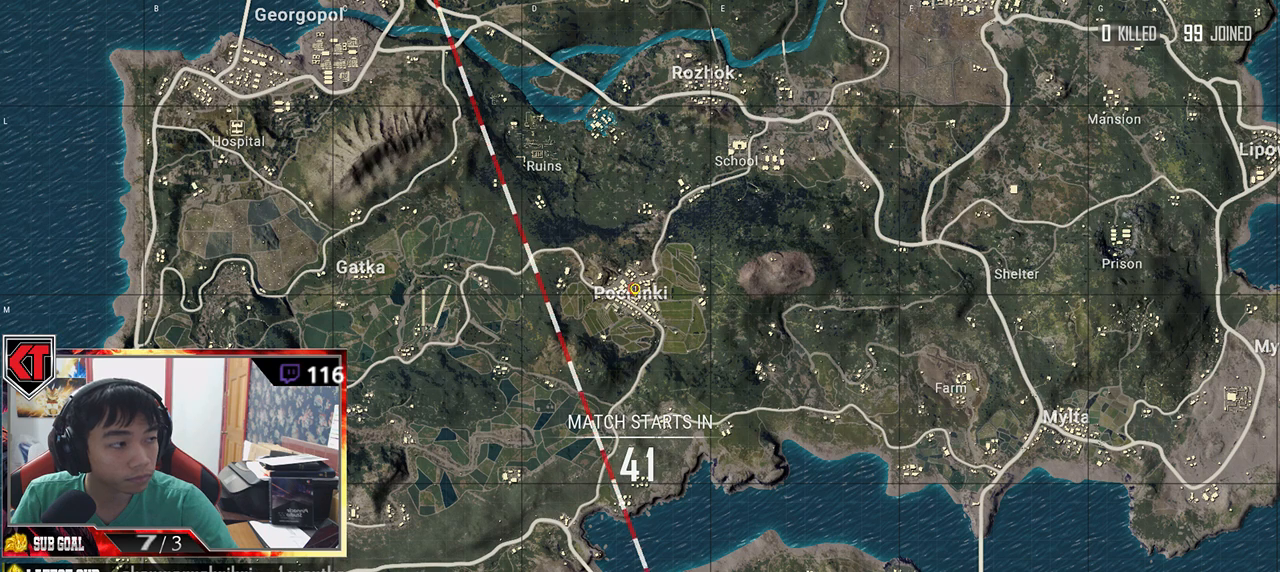
{"keys": [], "mouse": [], "events": []}
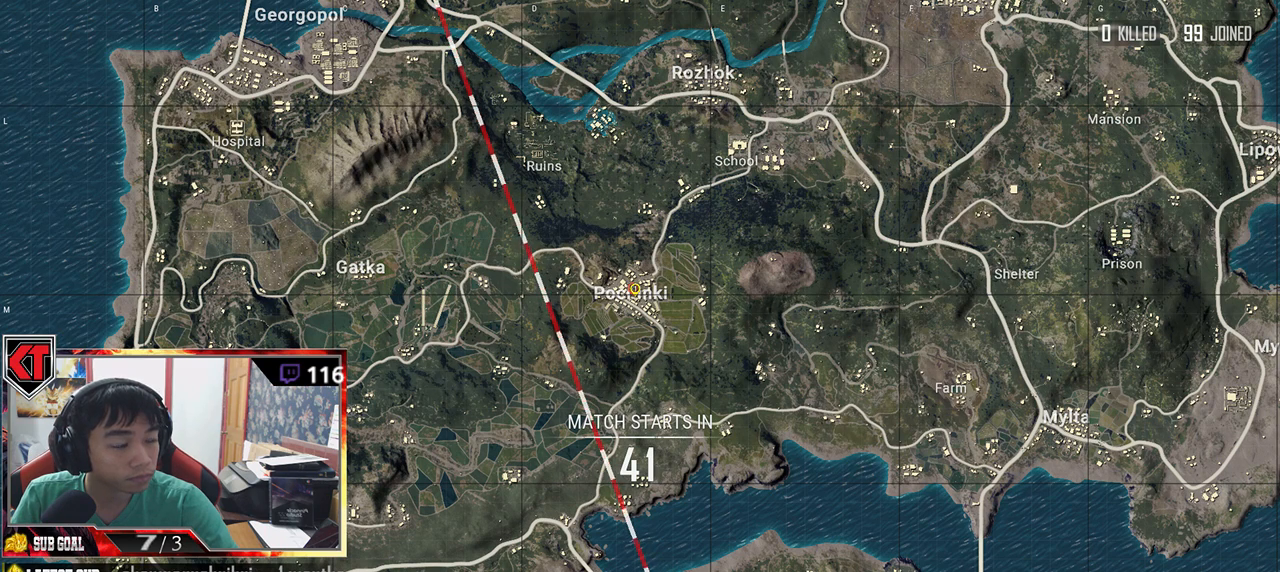
{"keys": [], "mouse": [], "events": []}
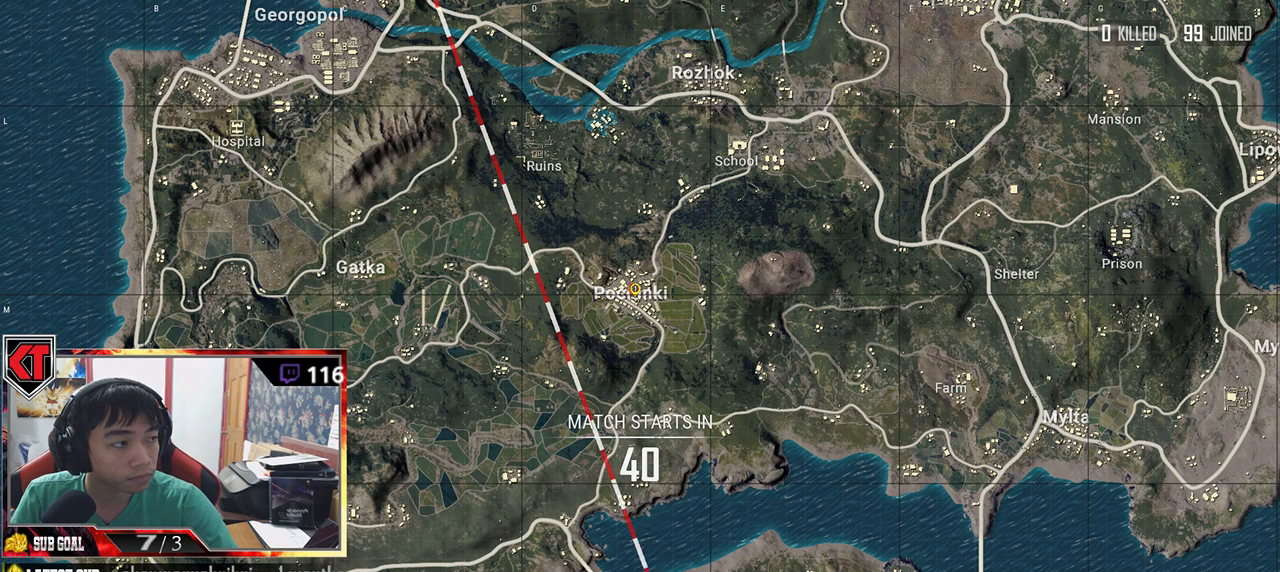
{"keys": [], "mouse": [], "events": [[50, "mouse_left", "down"], [134, "mouse_left", "up"]]}
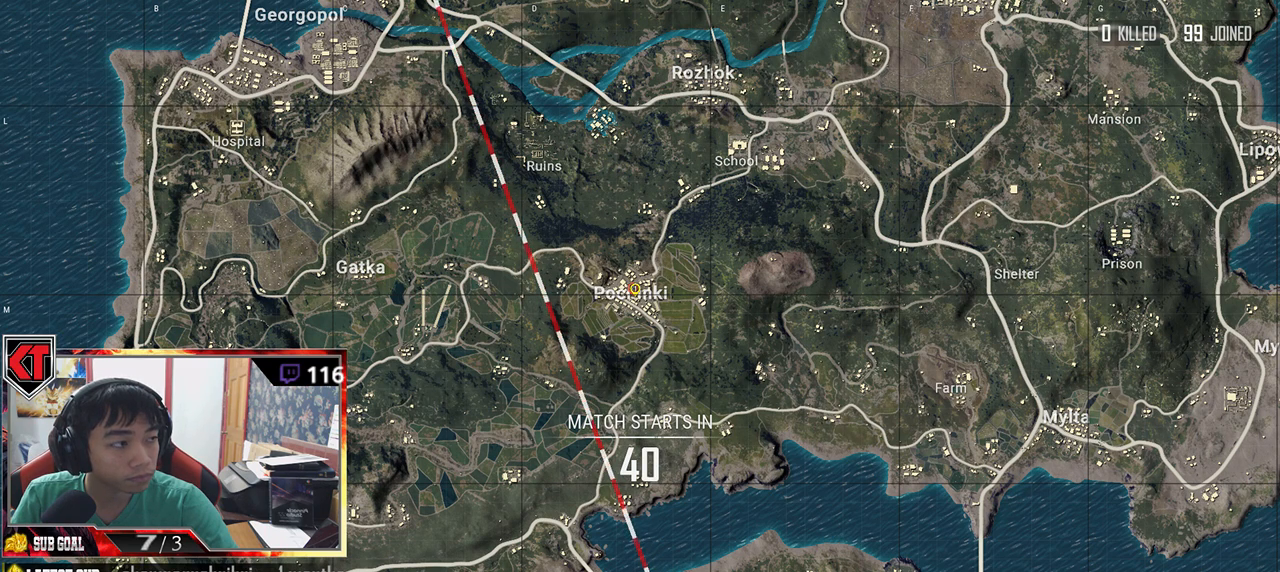
{"keys": [], "mouse": [], "events": []}
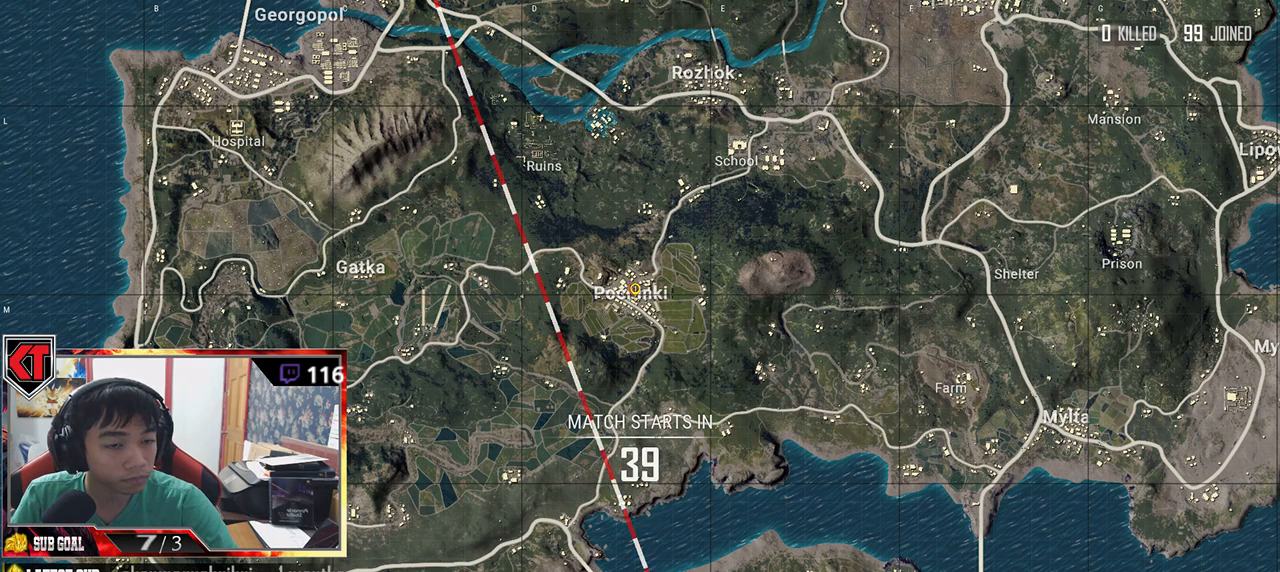
{"keys": [], "mouse": [], "events": []}
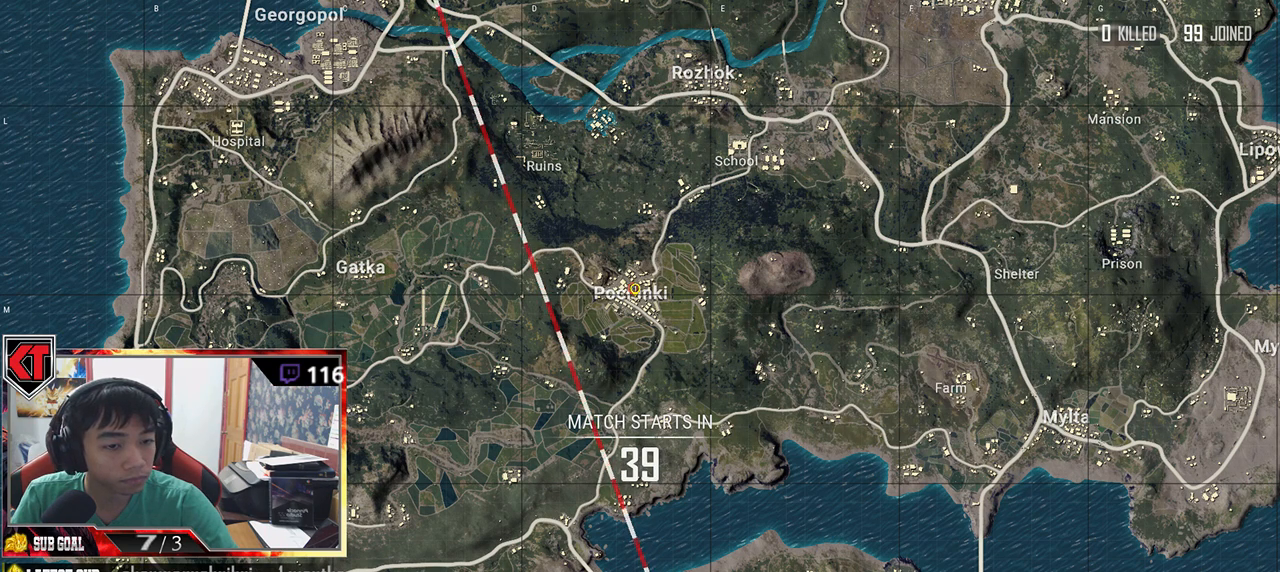
{"keys": [], "mouse": [], "events": []}
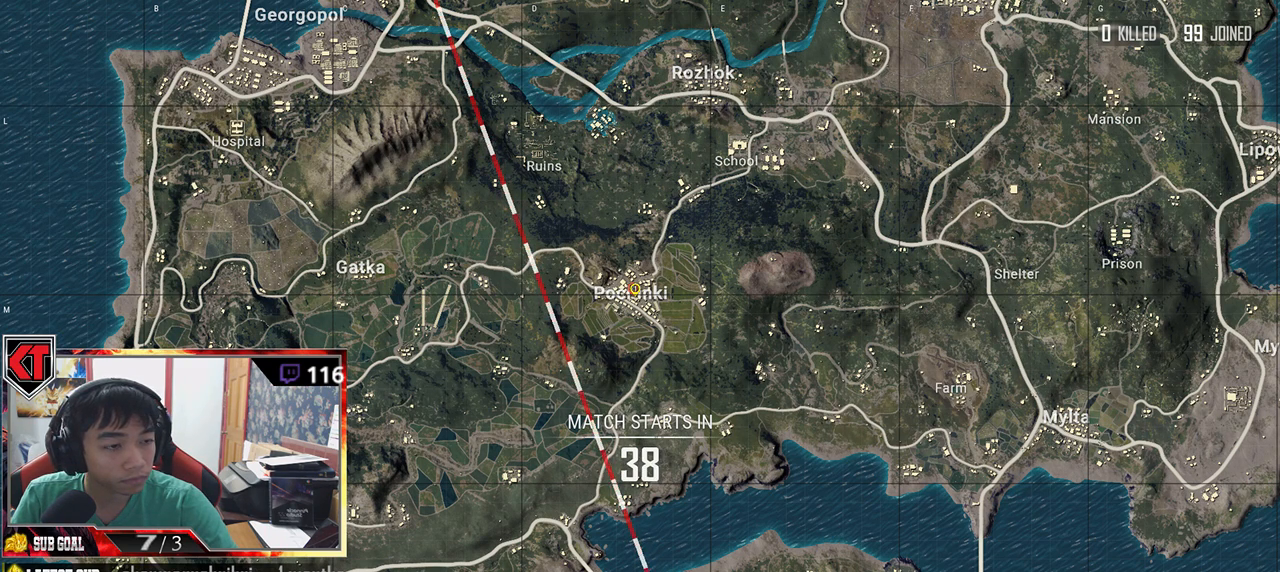
{"keys": [], "mouse": [], "events": []}
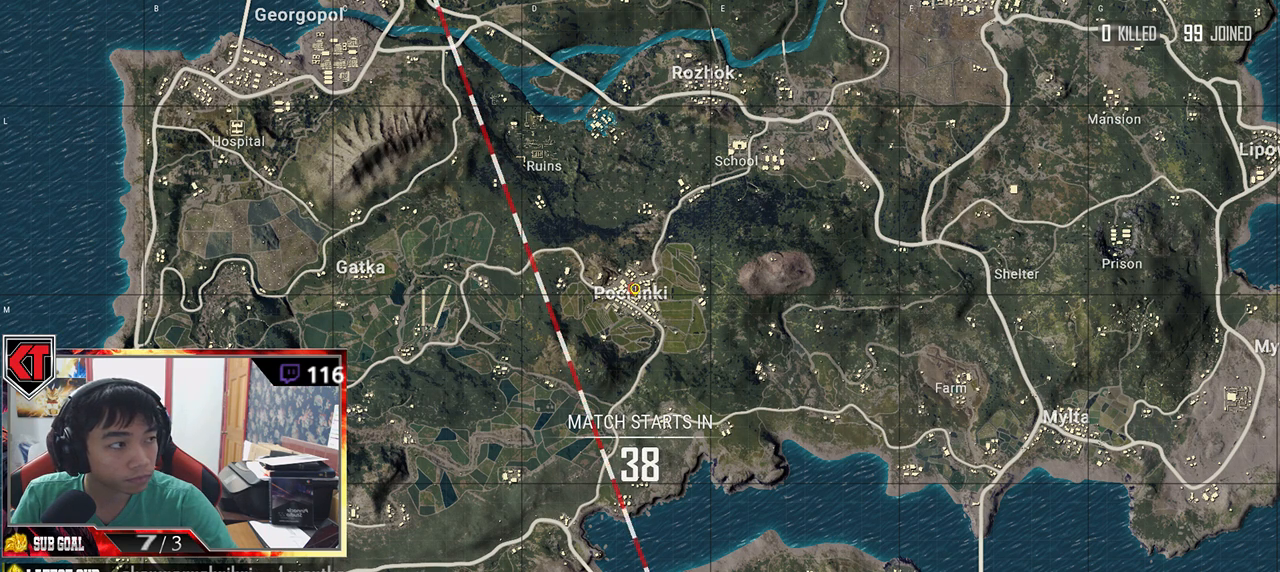
{"keys": [], "mouse": [], "events": []}
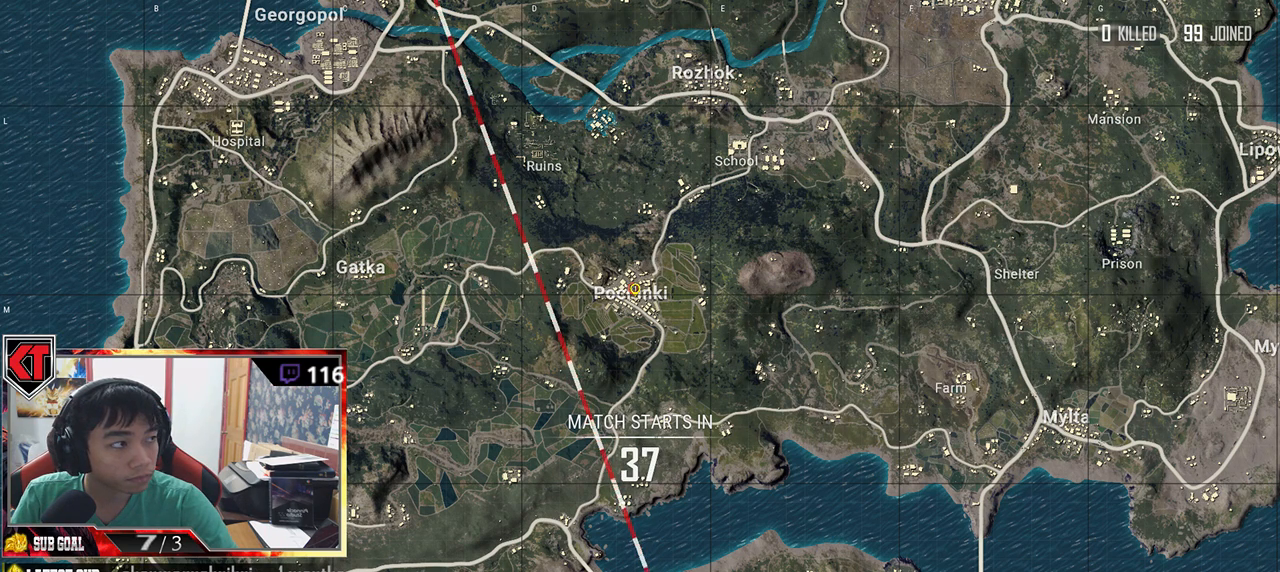
{"keys": [], "mouse": [], "events": [[350, "mouse_left", "down"], [434, "mouse_left", "up"]]}
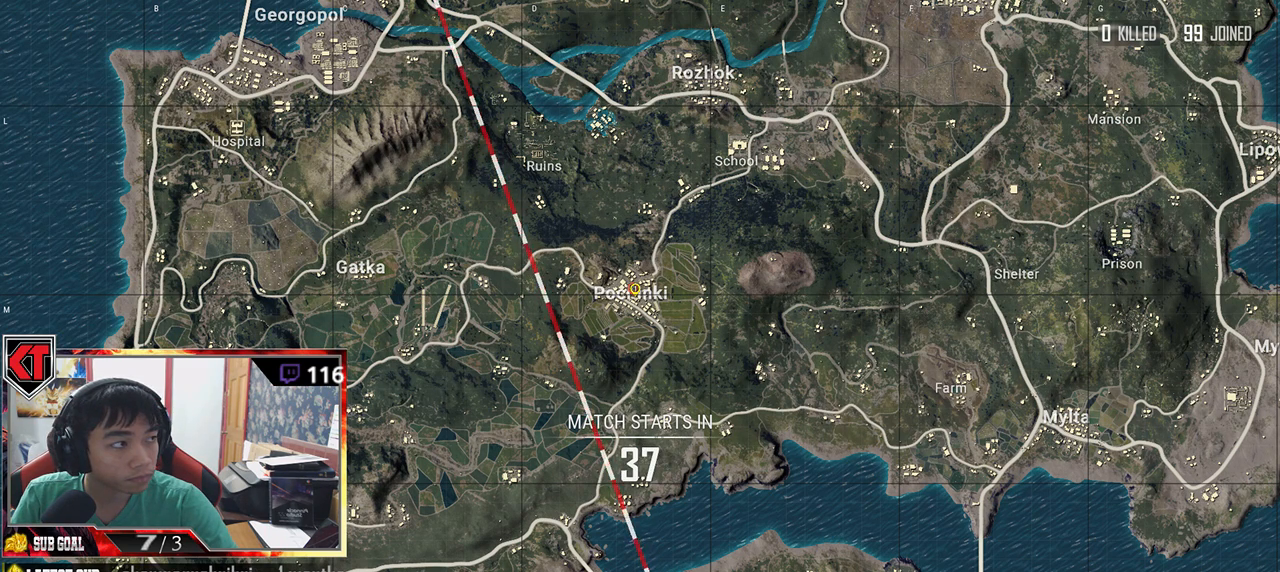
{"keys": [], "mouse": [], "events": []}
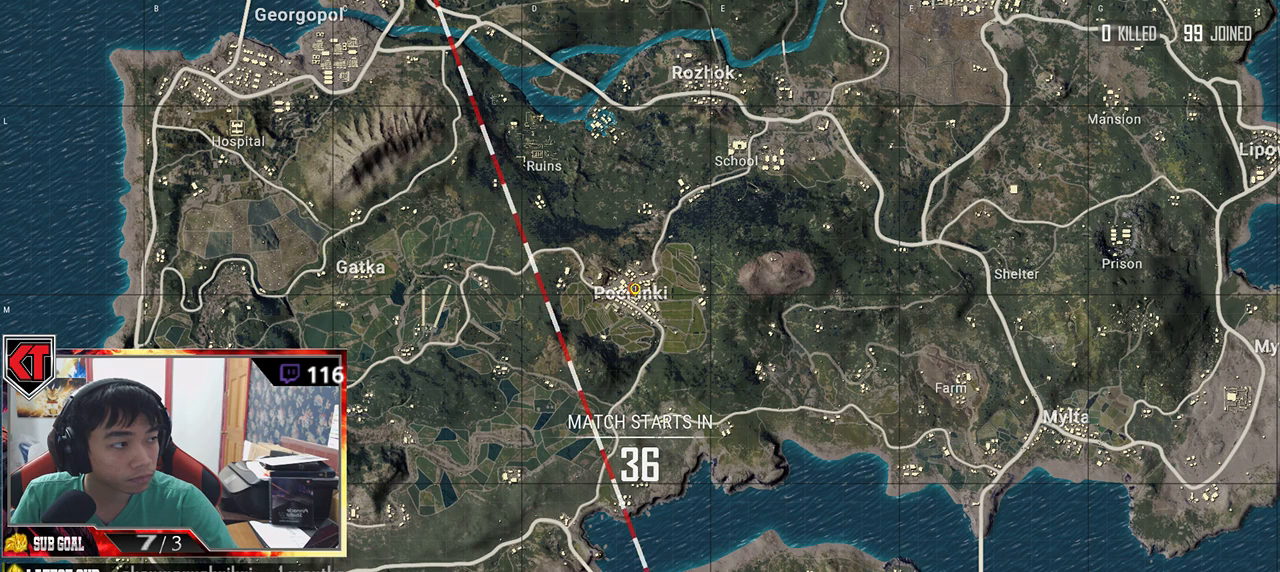
{"keys": [], "mouse": [], "events": []}
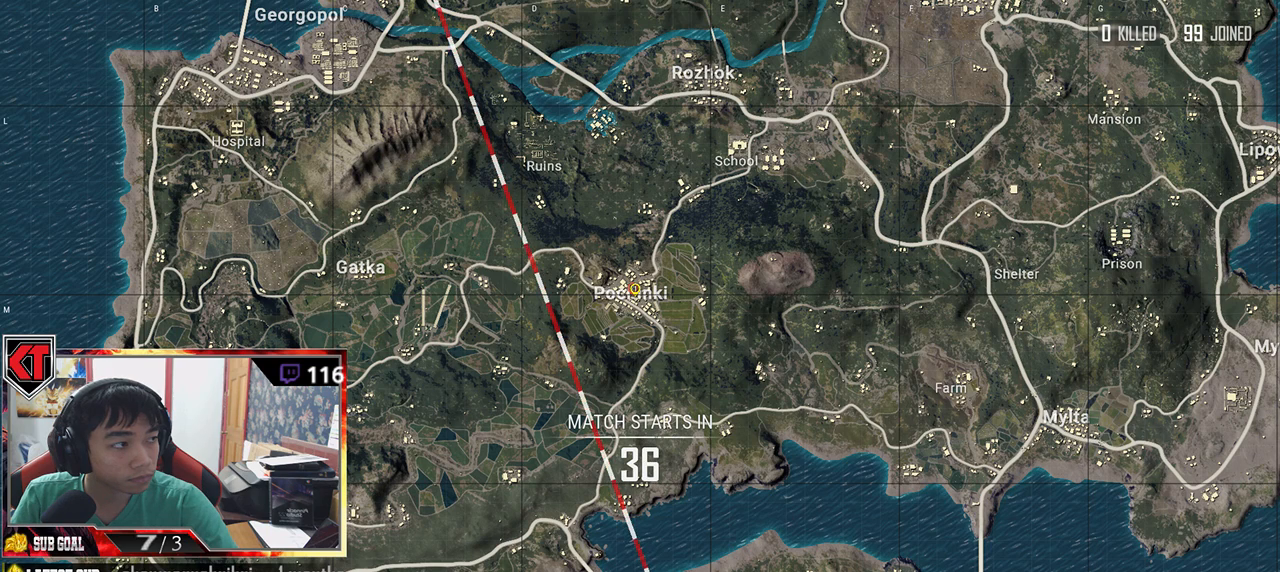
{"keys": [], "mouse": [], "events": []}
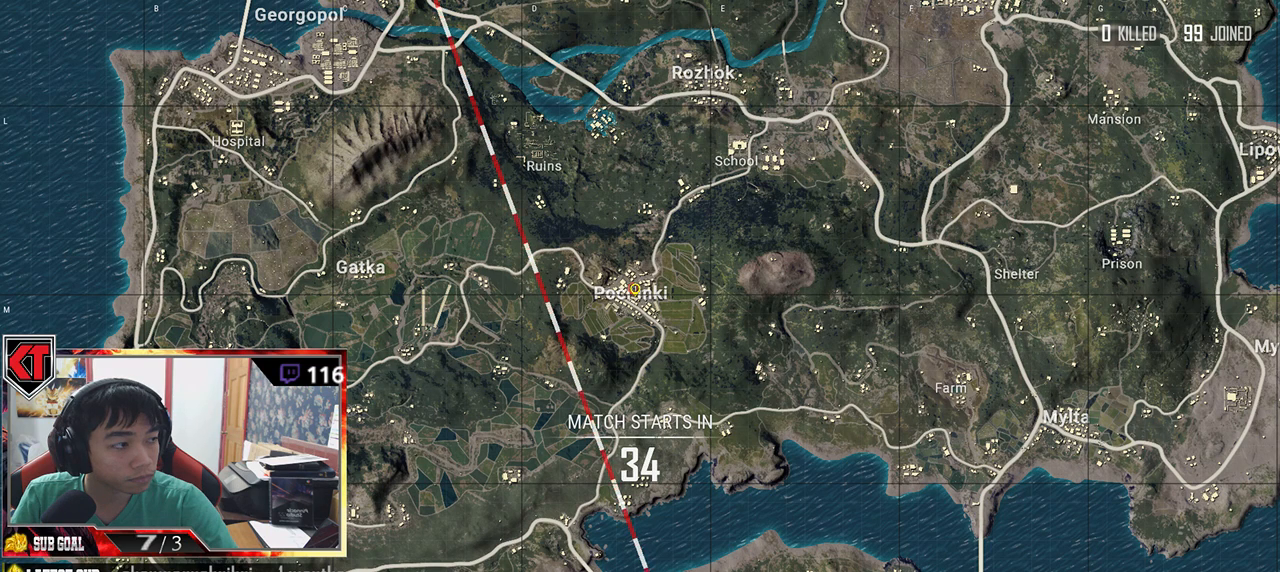
{"keys": [], "mouse": [], "events": []}
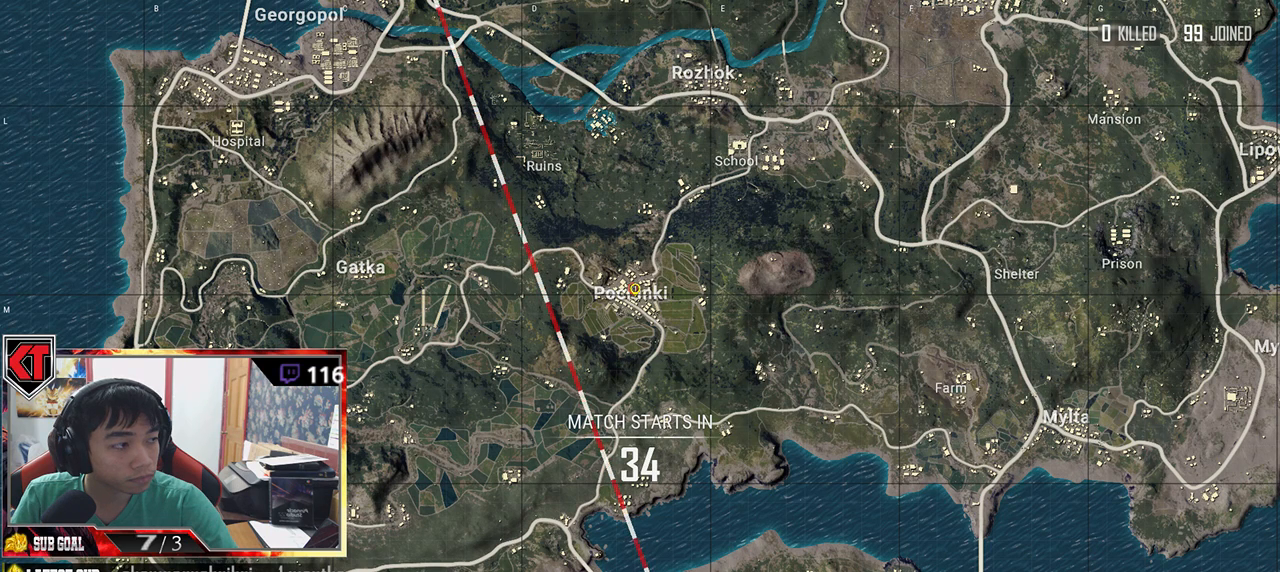
{"keys": [], "mouse": [], "events": [[217, "mouse_left", "down"], [317, "mouse_left", "up"]]}
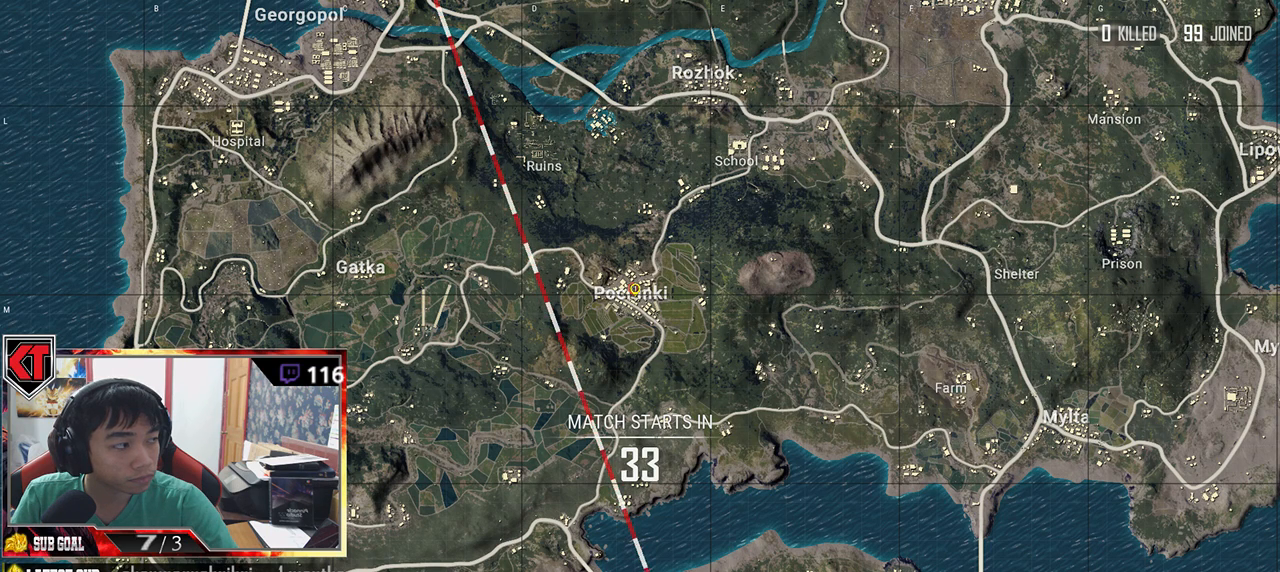
{"keys": [], "mouse": [], "events": []}
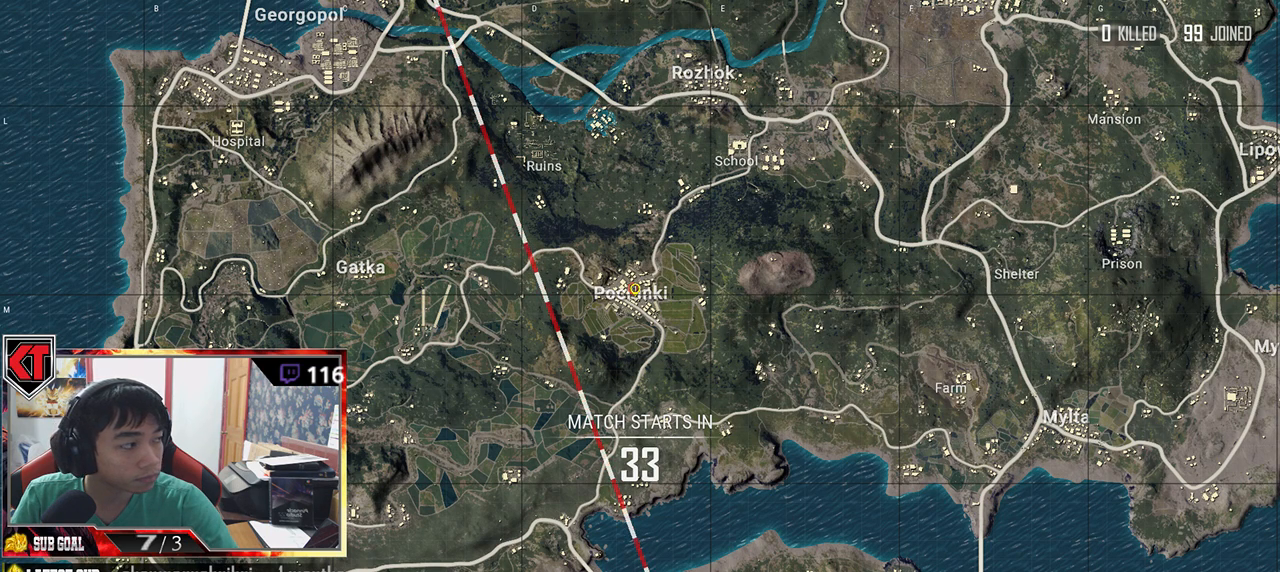
{"keys": [], "mouse": [], "events": []}
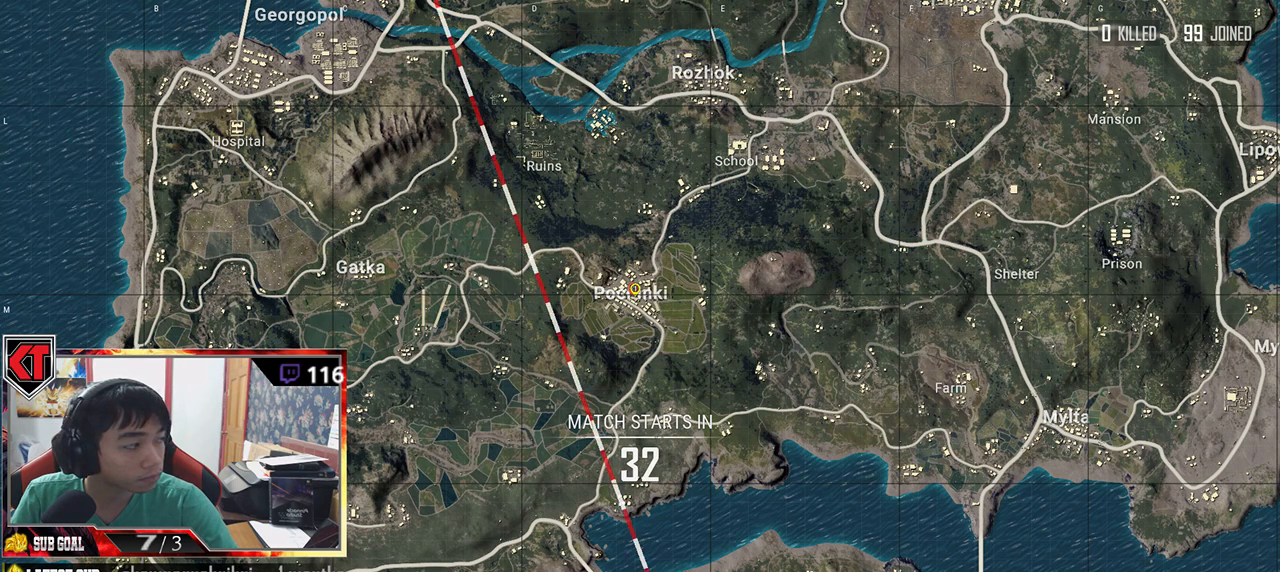
{"keys": [], "mouse": [], "events": []}